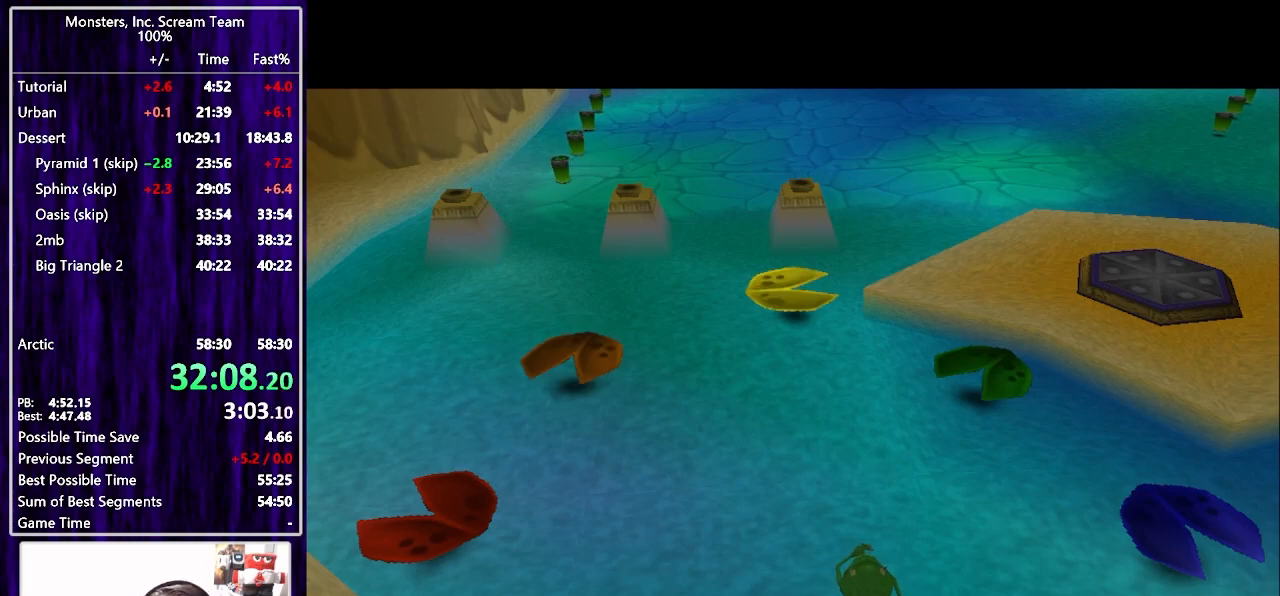
Gameplay with a controller (PlayStation layout); each line is a JSON object with the inputs held at the frame after it. "events" lists button and stick changes between this image and that frame as [ms after this image, input, new state], when the widget could be followed in between. Not read: L1 R1.
{"buttons": [], "left_stick": "center", "right_stick": "center", "events": []}
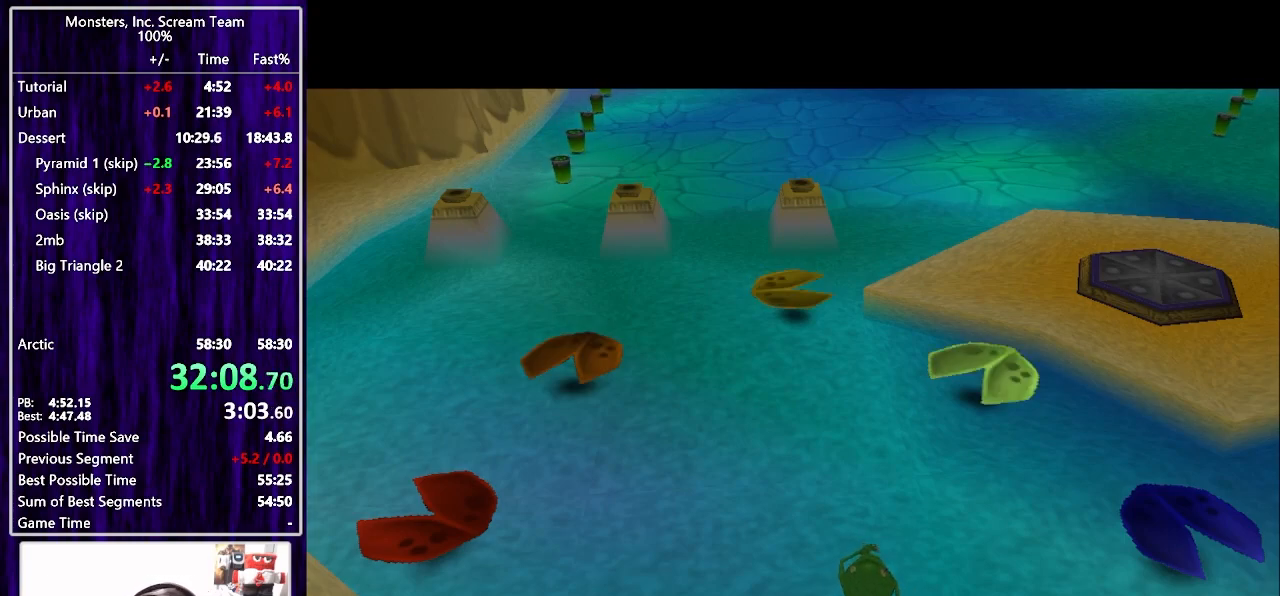
{"buttons": [], "left_stick": "center", "right_stick": "center", "events": []}
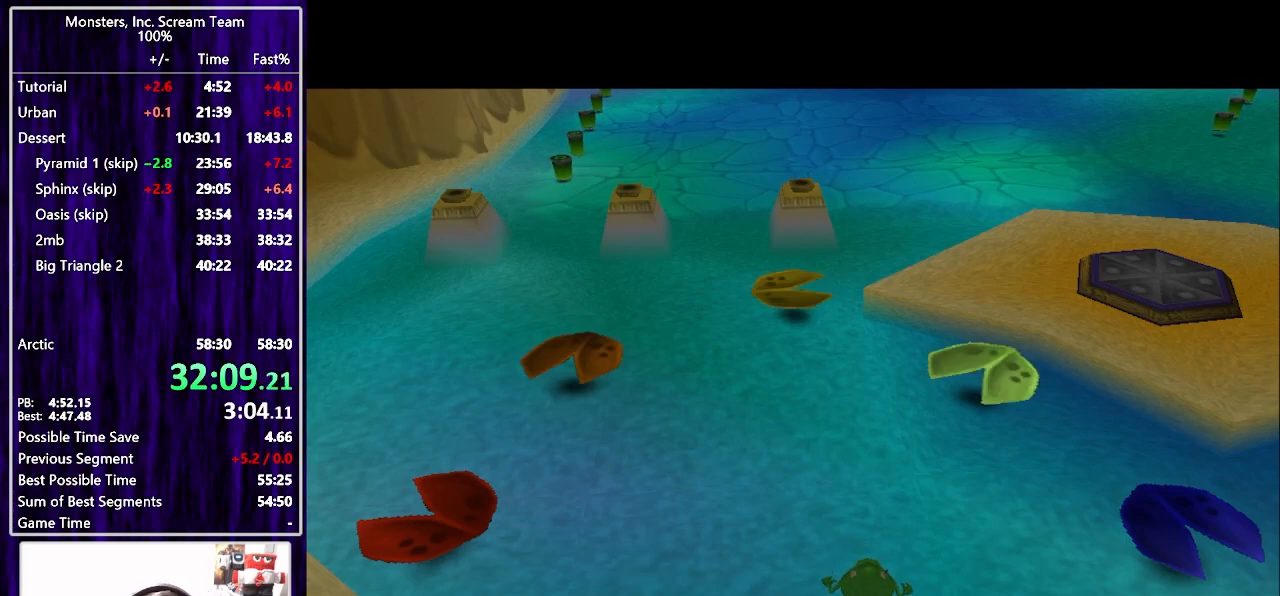
{"buttons": ["DPAD_UP", "DPAD_LEFT"], "left_stick": "center", "right_stick": "center", "events": [[33, "DPAD_LEFT", "down"], [33, "DPAD_UP", "down"]]}
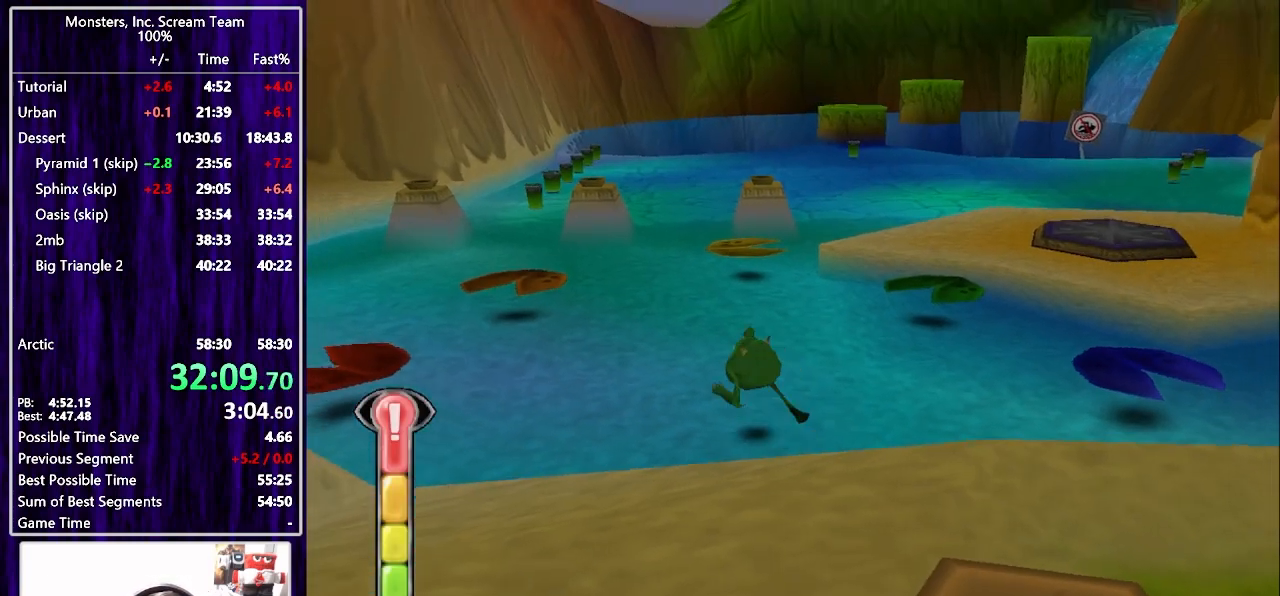
{"buttons": ["CROSS", "DPAD_UP"], "left_stick": "center", "right_stick": "center", "events": [[283, "CROSS", "down"], [467, "DPAD_LEFT", "up"]]}
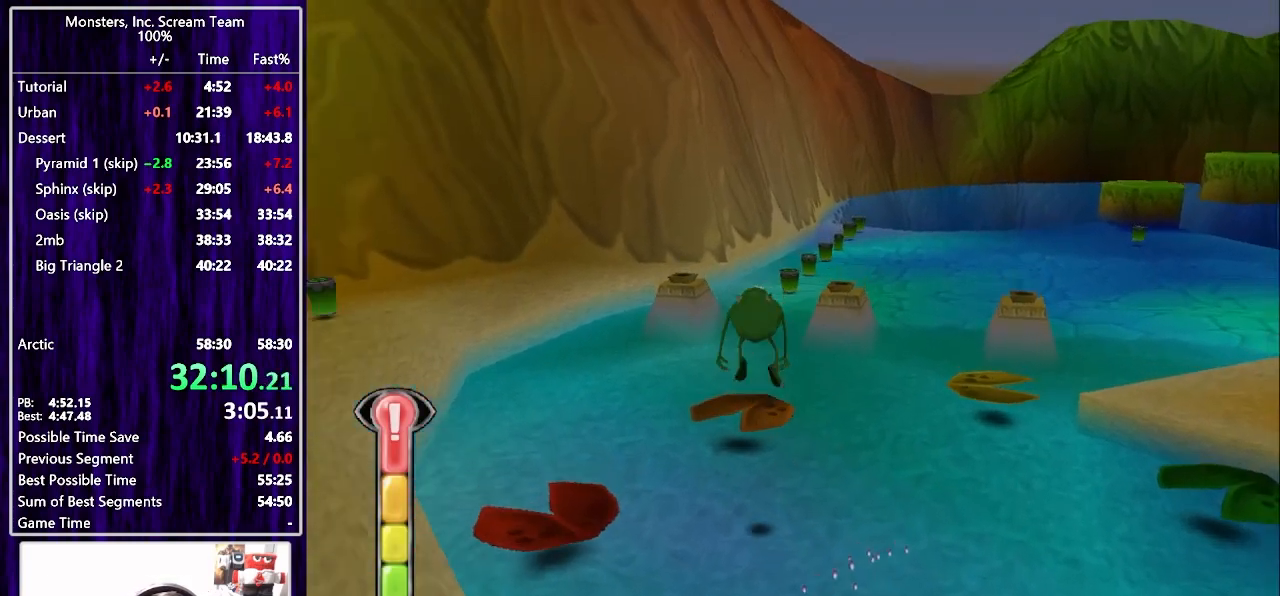
{"buttons": ["CROSS", "DPAD_RIGHT"], "left_stick": "center", "right_stick": "center", "events": [[33, "CROSS", "up"], [317, "DPAD_RIGHT", "down"], [383, "DPAD_UP", "up"], [467, "CROSS", "down"]]}
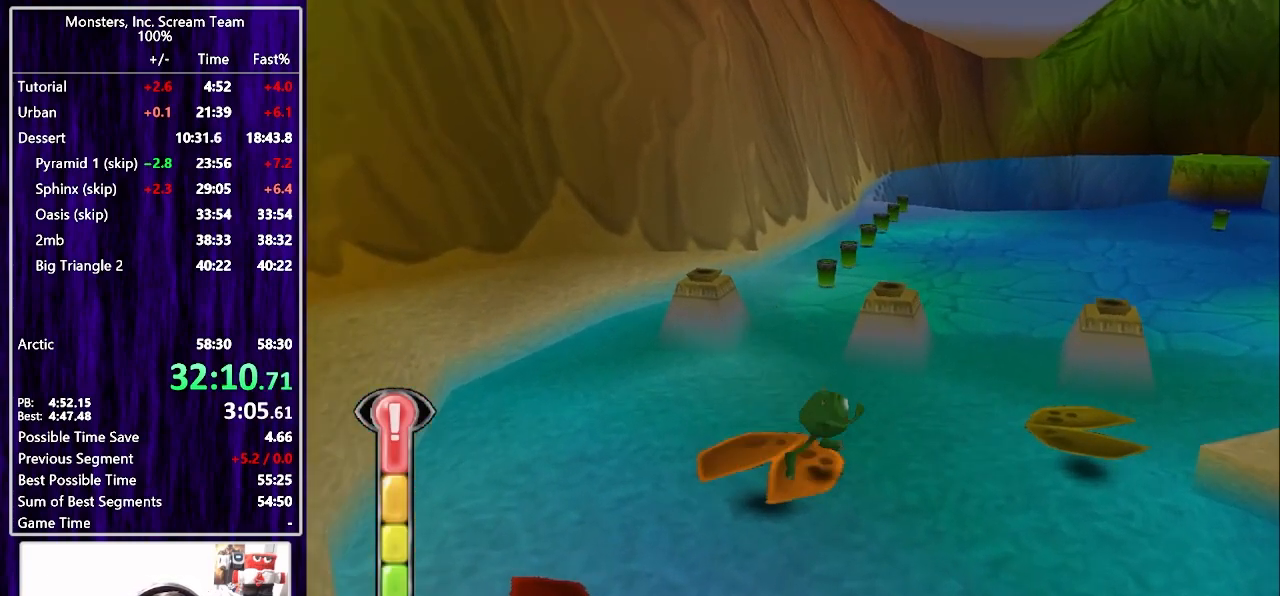
{"buttons": ["DPAD_UP", "DPAD_RIGHT"], "left_stick": "center", "right_stick": "center", "events": [[117, "CROSS", "up"], [167, "DPAD_UP", "down"]]}
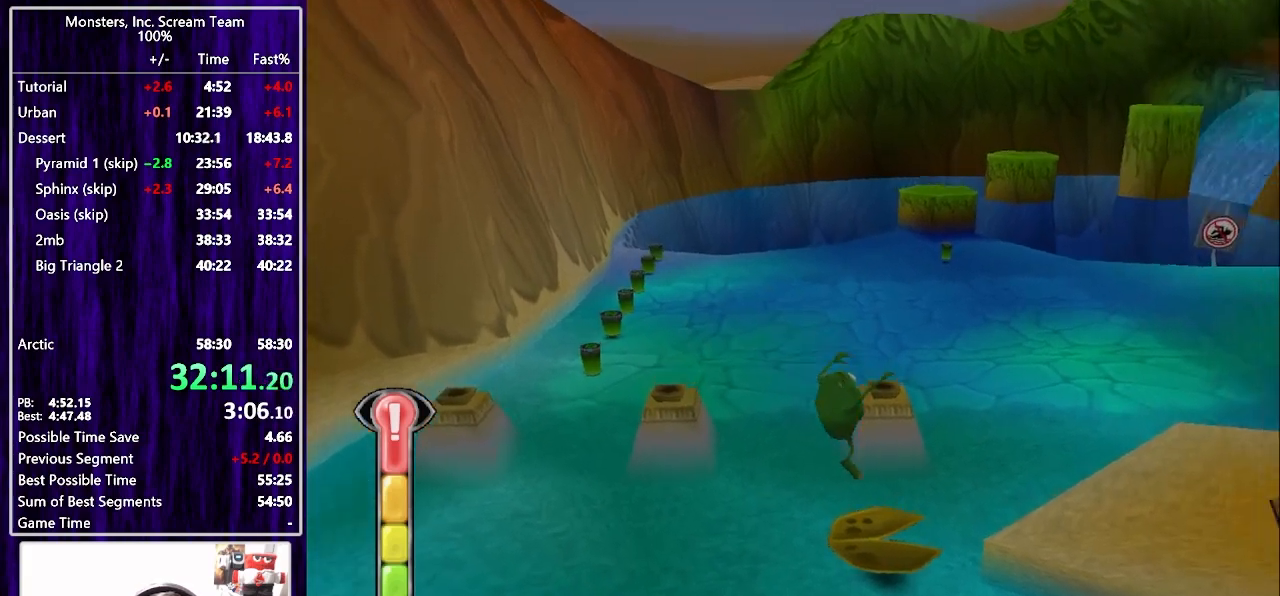
{"buttons": ["DPAD_DOWN", "DPAD_RIGHT"], "left_stick": "center", "right_stick": "center", "events": [[133, "DPAD_UP", "up"], [183, "CROSS", "down"], [300, "DPAD_DOWN", "down"], [333, "CROSS", "up"]]}
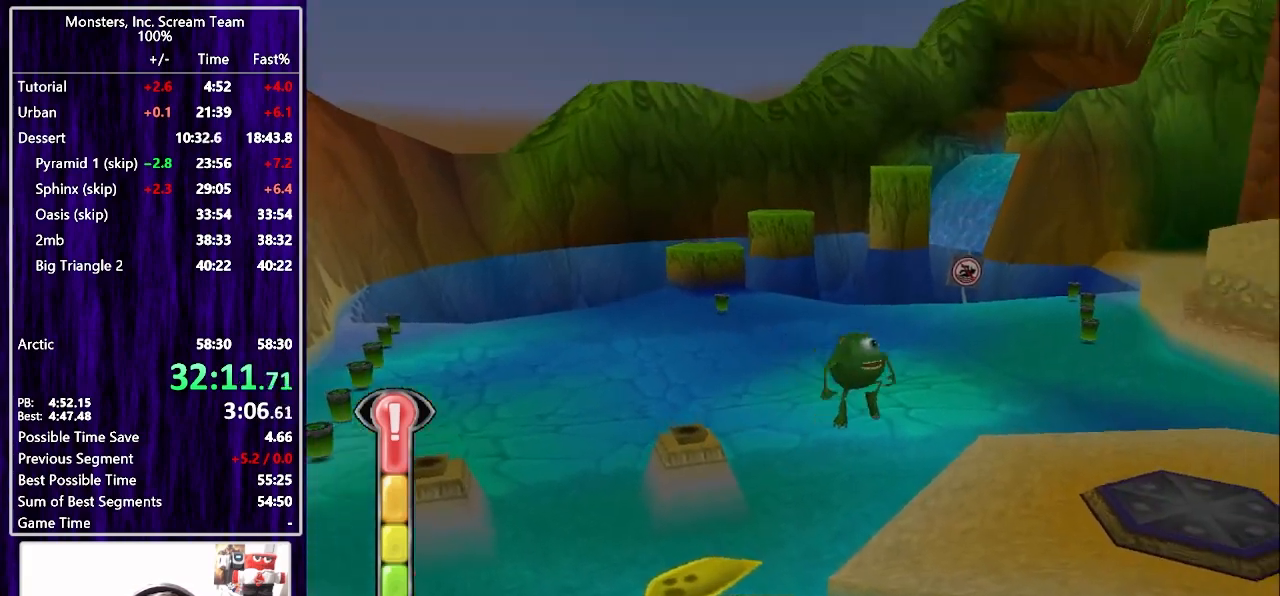
{"buttons": ["DPAD_UP", "DPAD_LEFT"], "left_stick": "center", "right_stick": "center"}
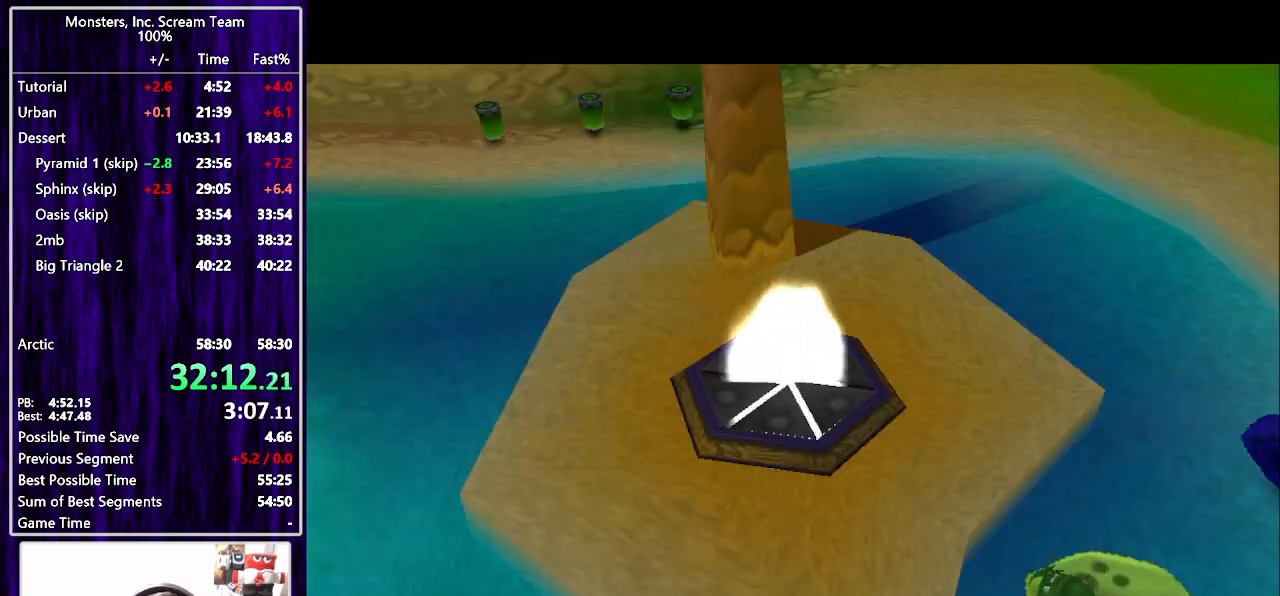
{"buttons": ["DPAD_LEFT"], "left_stick": "center", "right_stick": "center", "events": [[50, "SQUARE", "down"], [117, "SQUARE", "up"], [183, "SQUARE", "down"], [250, "SQUARE", "up"], [317, "DPAD_UP", "up"], [317, "SQUARE", "down"], [383, "SQUARE", "up"]]}
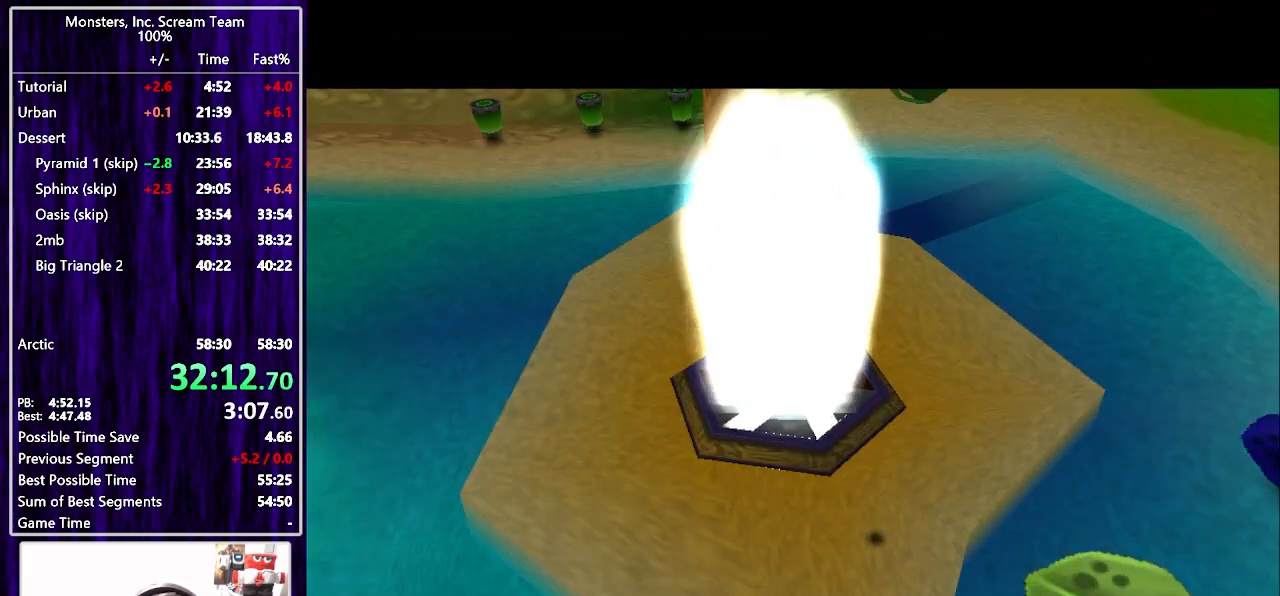
{"buttons": ["DPAD_LEFT"], "left_stick": "center", "right_stick": "center", "events": []}
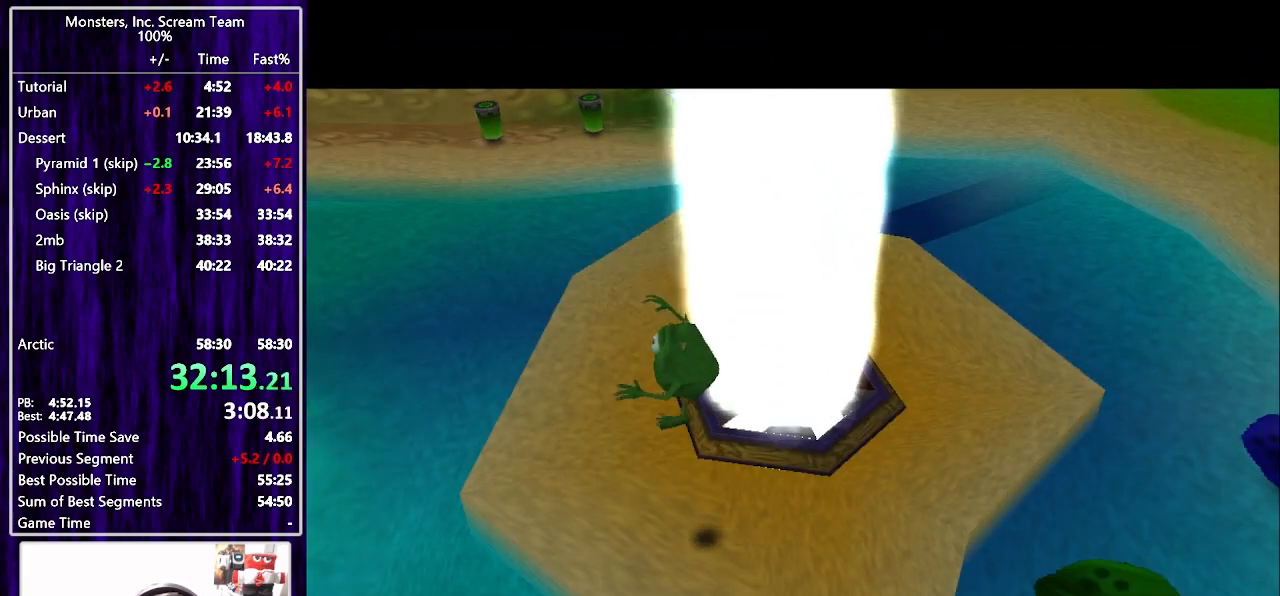
{"buttons": ["DPAD_LEFT"], "left_stick": "center", "right_stick": "center", "events": [[200, "CIRCLE", "down"], [267, "CIRCLE", "up"], [300, "CIRCLE", "down"], [350, "DPAD_UP", "down"], [483, "CIRCLE", "up"], [483, "DPAD_UP", "up"]]}
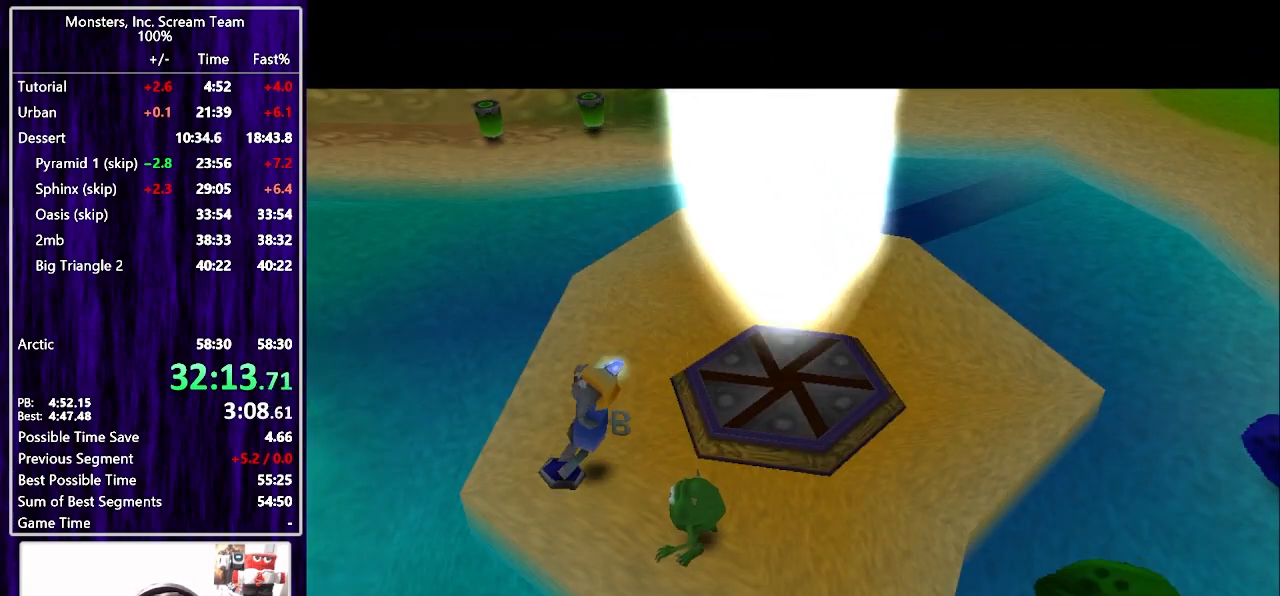
{"buttons": ["DPAD_UP", "DPAD_LEFT"], "left_stick": "center", "right_stick": "center", "events": [[33, "CIRCLE", "down"], [100, "CIRCLE", "up"], [167, "CIRCLE", "down"], [233, "CIRCLE", "up"], [283, "CIRCLE", "down"], [350, "CIRCLE", "up"], [367, "DPAD_UP", "down"]]}
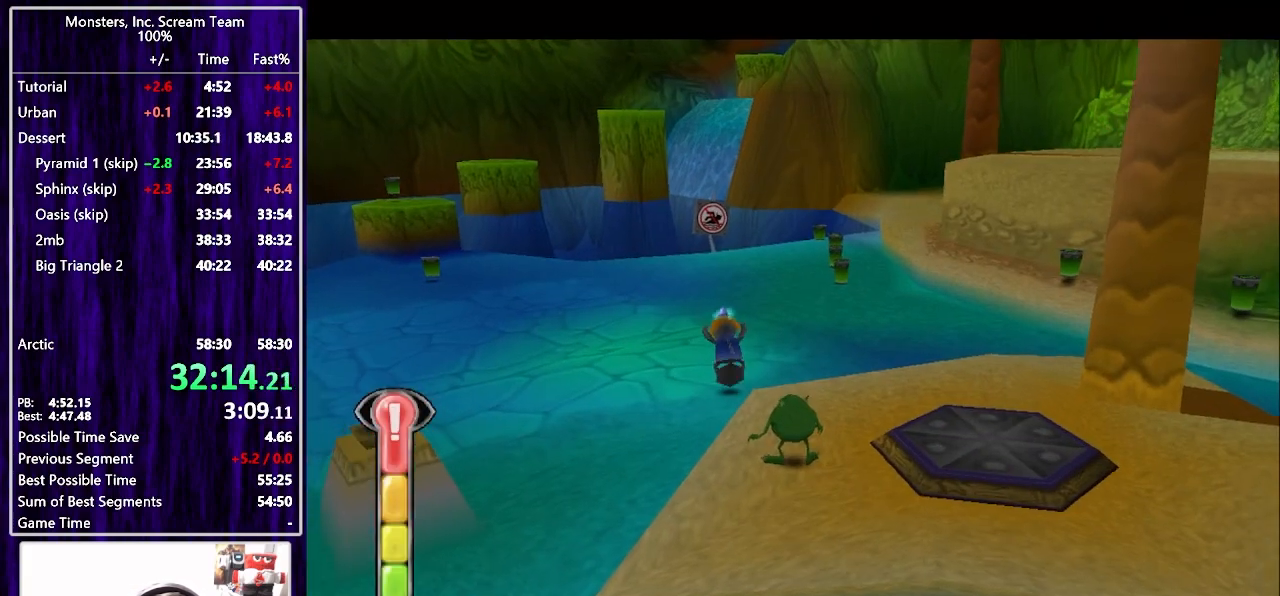
{"buttons": ["SQUARE", "DPAD_UP"], "left_stick": "center", "right_stick": "center", "events": [[17, "SQUARE", "down"], [183, "DPAD_LEFT", "up"], [200, "DPAD_LEFT", "down"], [283, "DPAD_LEFT", "up"], [350, "SQUARE", "up"], [400, "SQUARE", "down"]]}
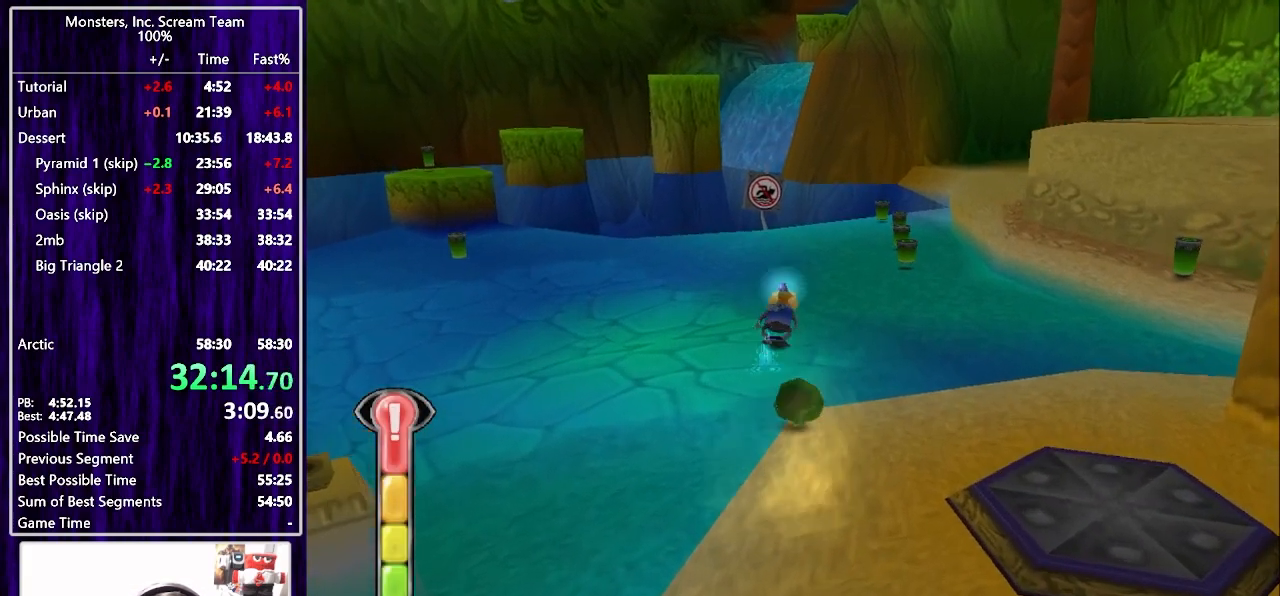
{"buttons": ["DPAD_UP"], "left_stick": "center", "right_stick": "center", "events": [[150, "SQUARE", "up"], [383, "CIRCLE", "down"], [450, "CIRCLE", "up"]]}
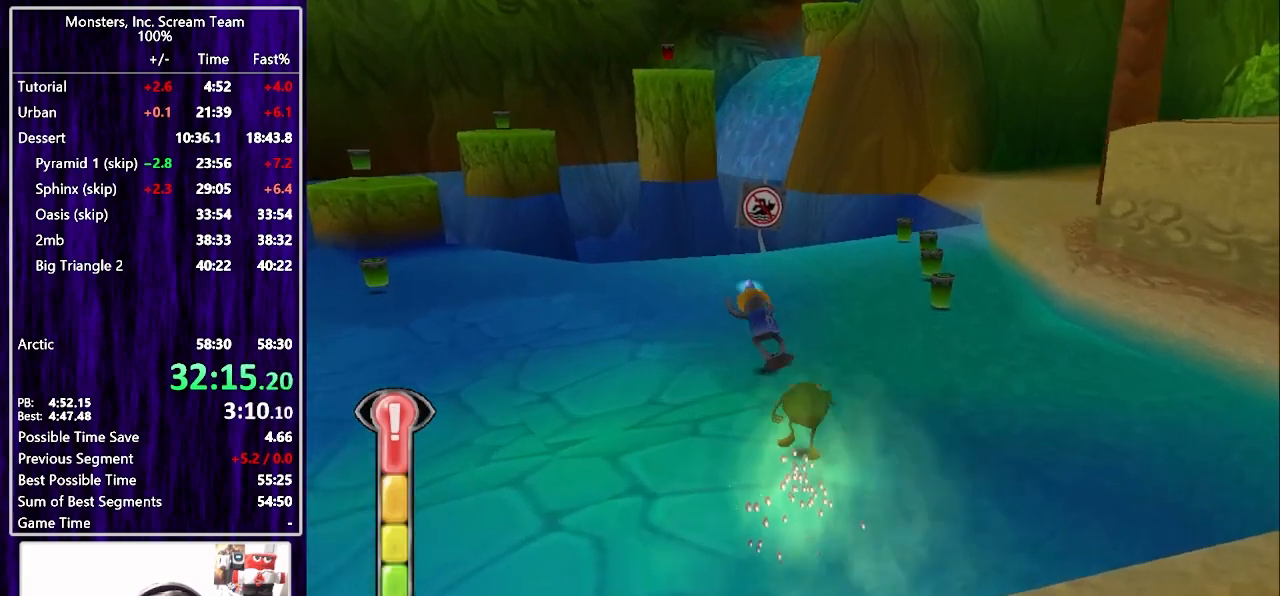
{"buttons": [], "left_stick": "center", "right_stick": "center", "events": [[17, "CIRCLE", "down"], [83, "CIRCLE", "up"], [133, "CIRCLE", "down"], [217, "CIRCLE", "up"], [267, "CIRCLE", "down"], [283, "DPAD_UP", "up"], [333, "CIRCLE", "up"], [383, "CIRCLE", "down"], [450, "CIRCLE", "up"]]}
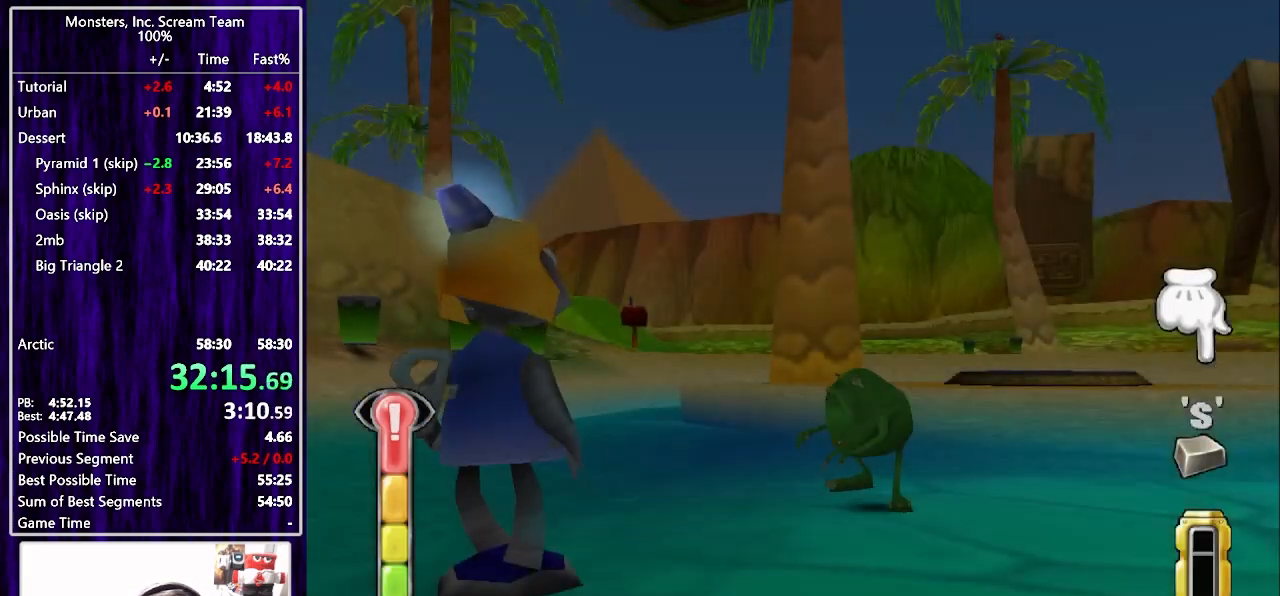
{"buttons": [], "left_stick": "center", "right_stick": "center", "events": [[17, "CIRCLE", "down"], [83, "CIRCLE", "up"], [167, "CIRCLE", "down"], [217, "CIRCLE", "up"], [283, "CIRCLE", "down"], [350, "CIRCLE", "up"], [433, "CIRCLE", "down"], [500, "CIRCLE", "up"]]}
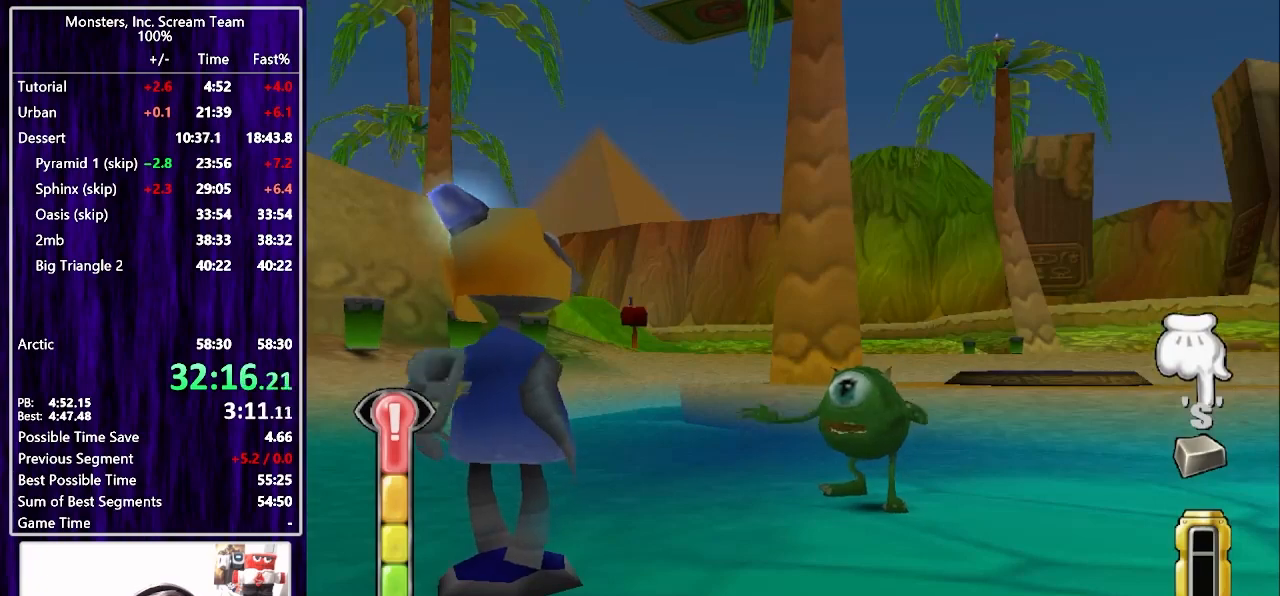
{"buttons": ["CIRCLE"], "left_stick": "center", "right_stick": "center", "events": [[67, "CIRCLE", "down"], [133, "CIRCLE", "up"], [217, "CIRCLE", "down"], [283, "CIRCLE", "up"], [367, "CIRCLE", "down"], [417, "CIRCLE", "up"], [500, "CIRCLE", "down"]]}
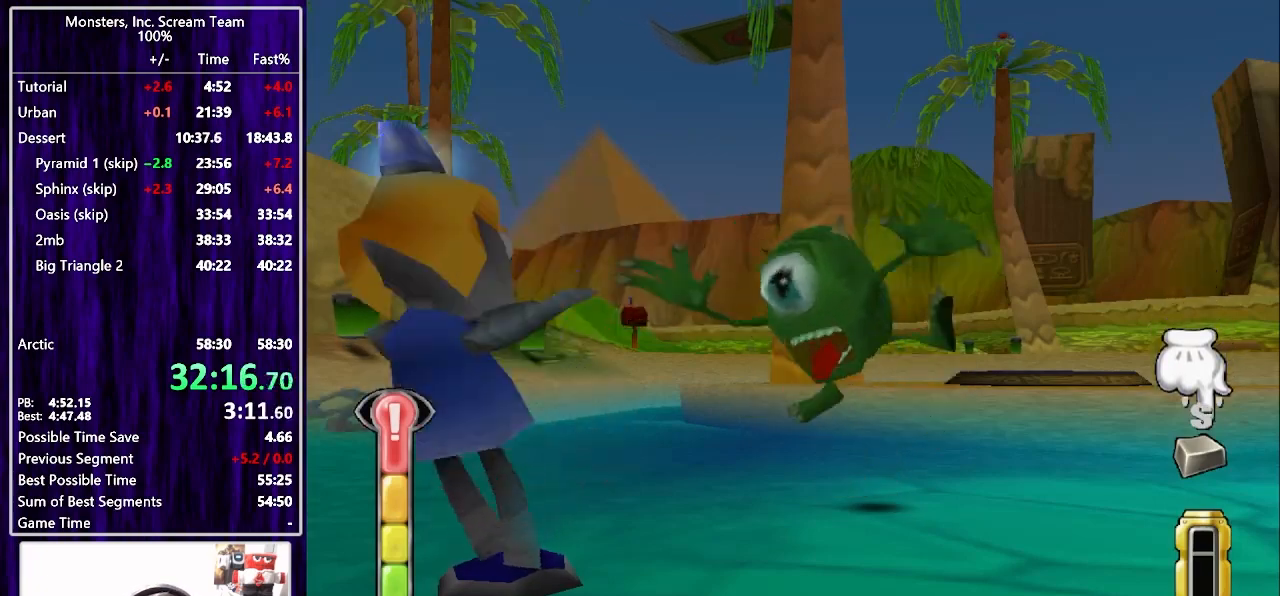
{"buttons": [], "left_stick": "center", "right_stick": "center", "events": [[67, "CIRCLE", "up"], [150, "CIRCLE", "down"], [217, "CIRCLE", "up"], [300, "CIRCLE", "down"], [367, "CIRCLE", "up"], [433, "CIRCLE", "down"], [500, "CIRCLE", "up"]]}
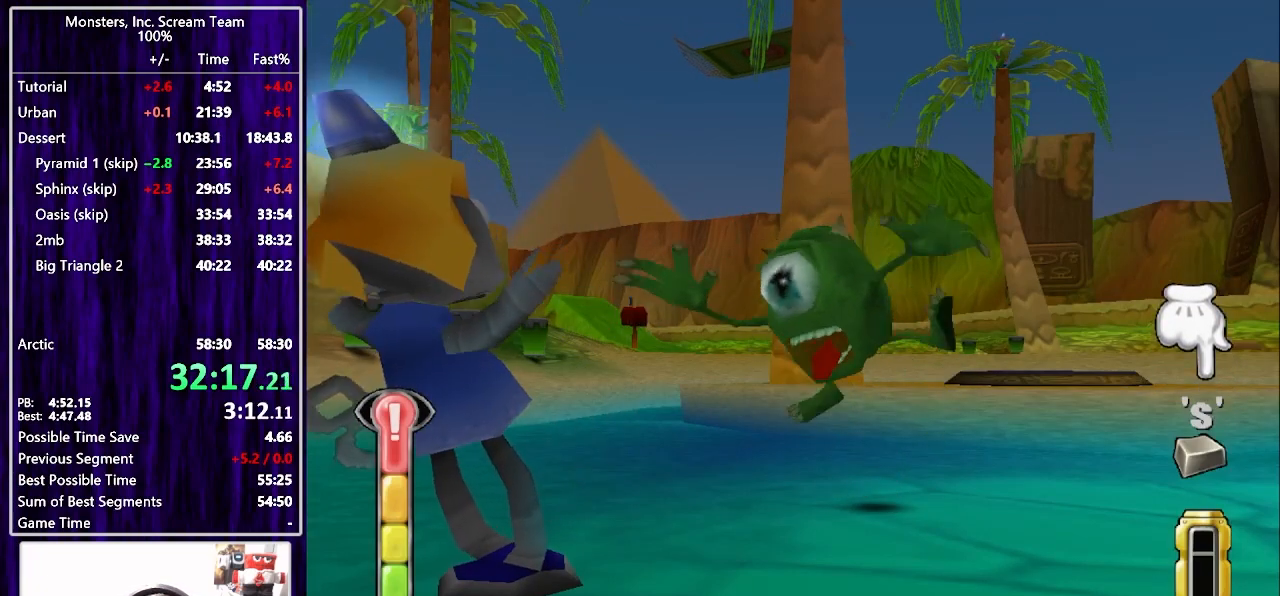
{"buttons": ["CIRCLE"], "left_stick": "center", "right_stick": "center", "events": [[83, "CIRCLE", "down"], [150, "CIRCLE", "up"], [233, "CIRCLE", "down"], [283, "CIRCLE", "up"], [367, "CIRCLE", "down"], [417, "CIRCLE", "up"], [500, "CIRCLE", "down"]]}
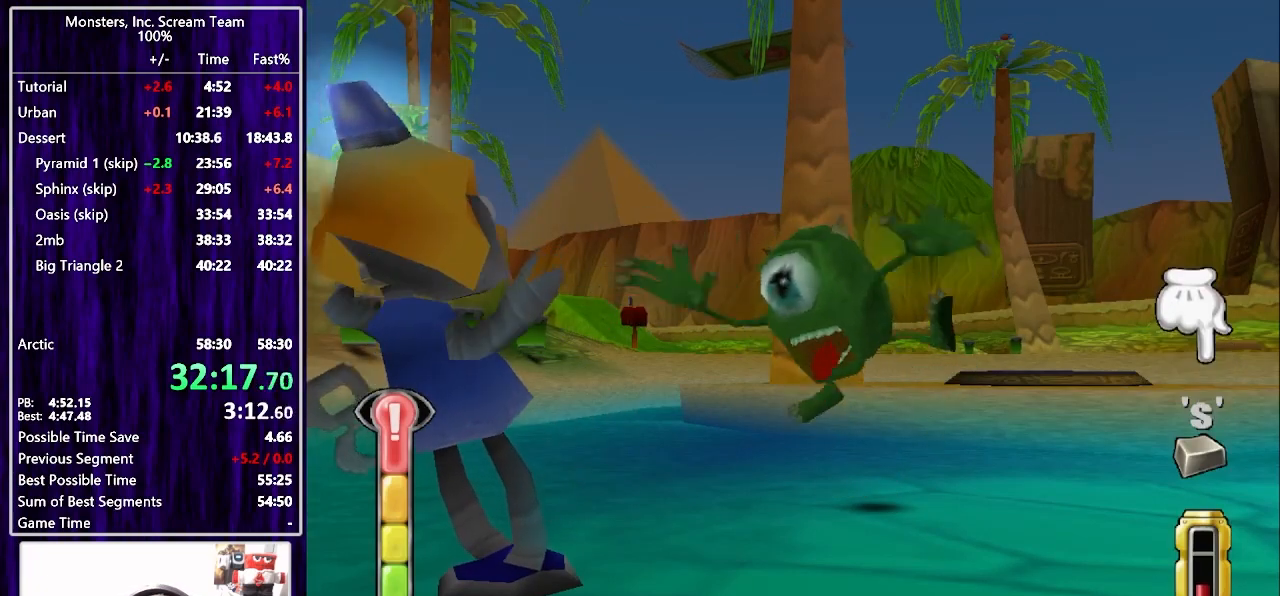
{"buttons": [], "left_stick": "center", "right_stick": "center", "events": [[67, "CIRCLE", "up"], [83, "CIRCLE", "down"], [133, "CIRCLE", "up"], [150, "CROSS", "down"], [167, "CROSS", "up"], [217, "CROSS", "down"], [267, "CROSS", "up"], [317, "CROSS", "down"], [383, "CROSS", "up"], [433, "CROSS", "down"], [500, "CROSS", "up"]]}
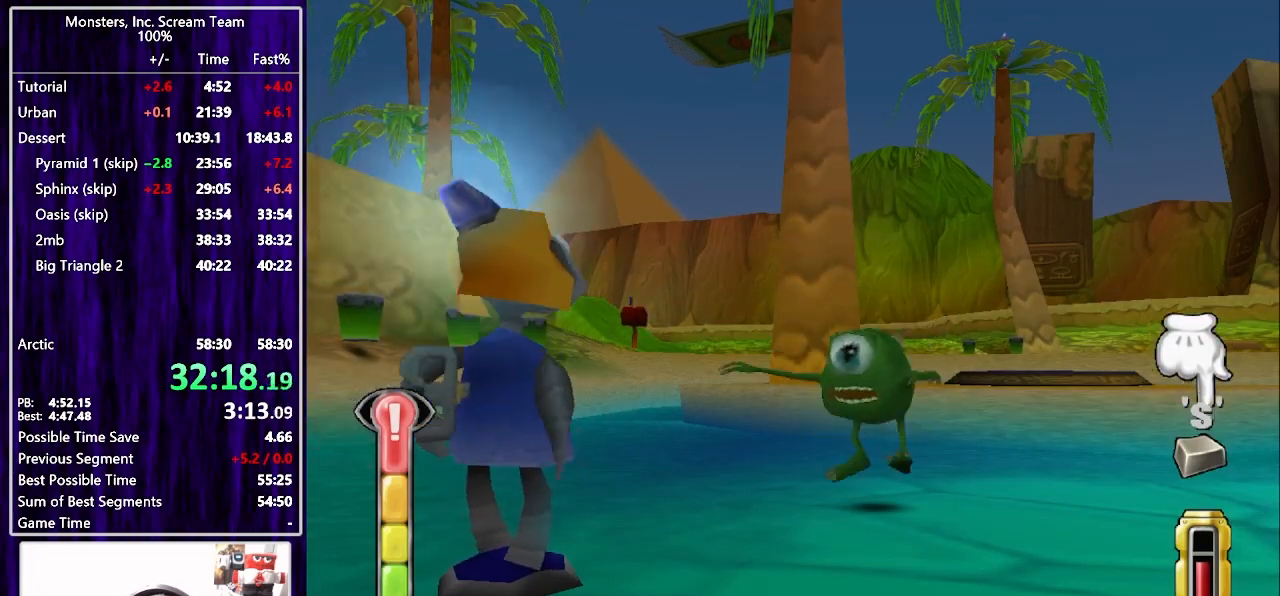
{"buttons": ["CROSS"], "left_stick": "center", "right_stick": "center", "events": [[83, "CROSS", "down"], [133, "CROSS", "up"], [200, "CROSS", "down"], [267, "CROSS", "up"], [350, "CROSS", "down"], [400, "CROSS", "up"], [467, "CROSS", "down"]]}
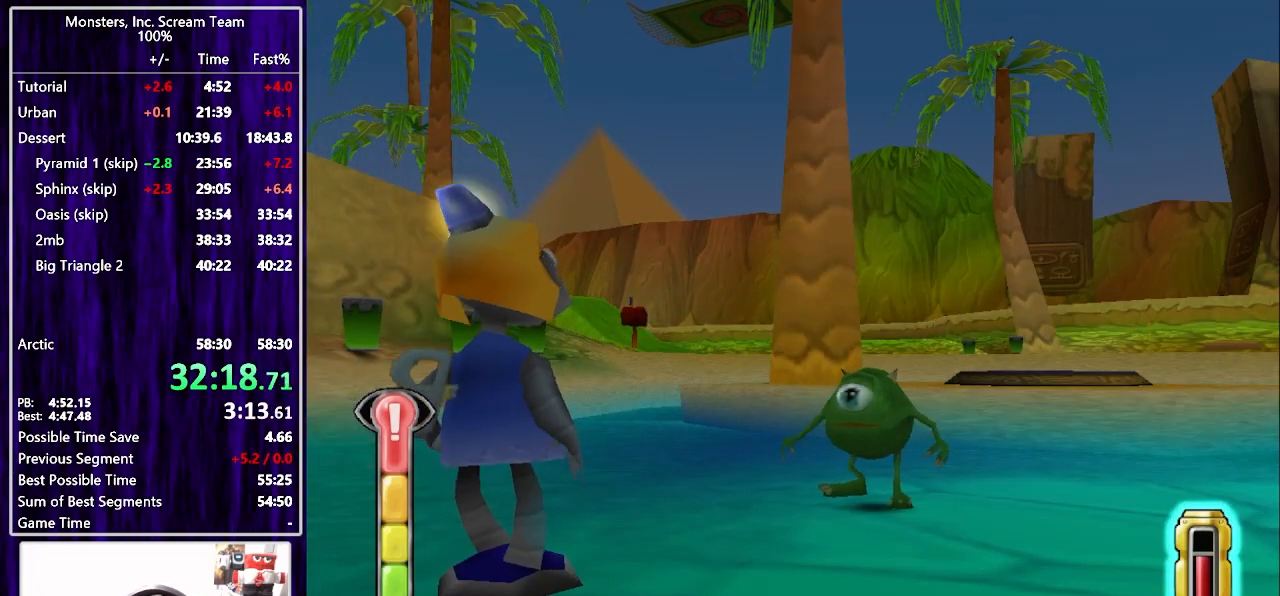
{"buttons": [], "left_stick": "center", "right_stick": "center", "events": [[33, "CROSS", "up"], [100, "CROSS", "down"], [167, "CROSS", "up"]]}
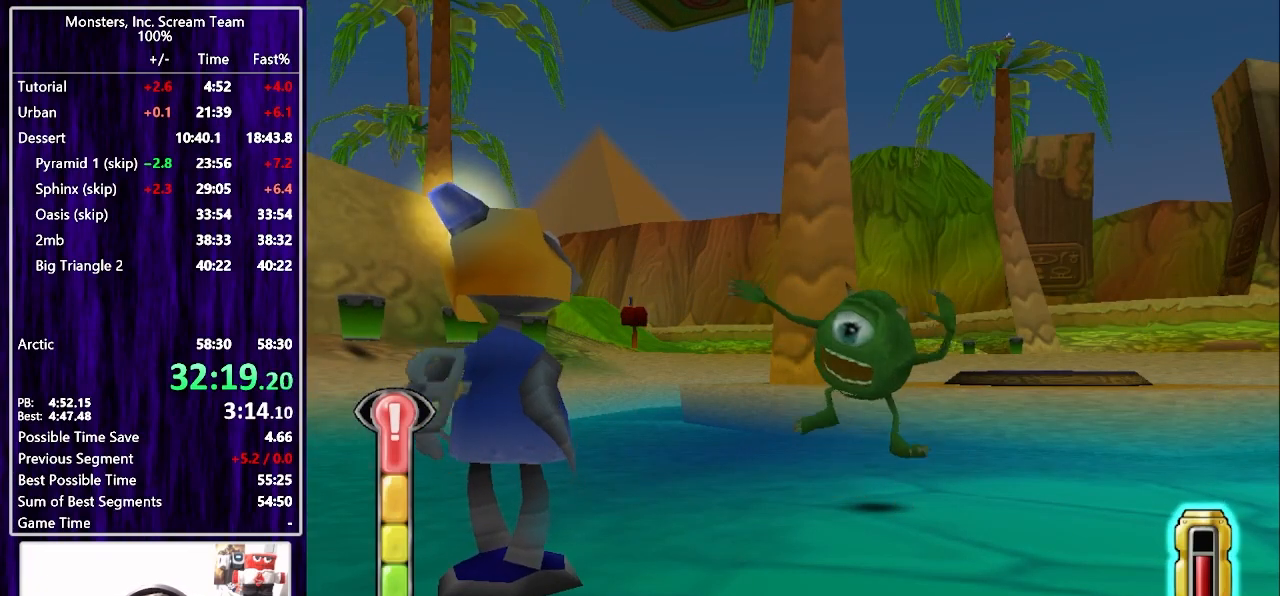
{"buttons": [], "left_stick": "center", "right_stick": "center", "events": []}
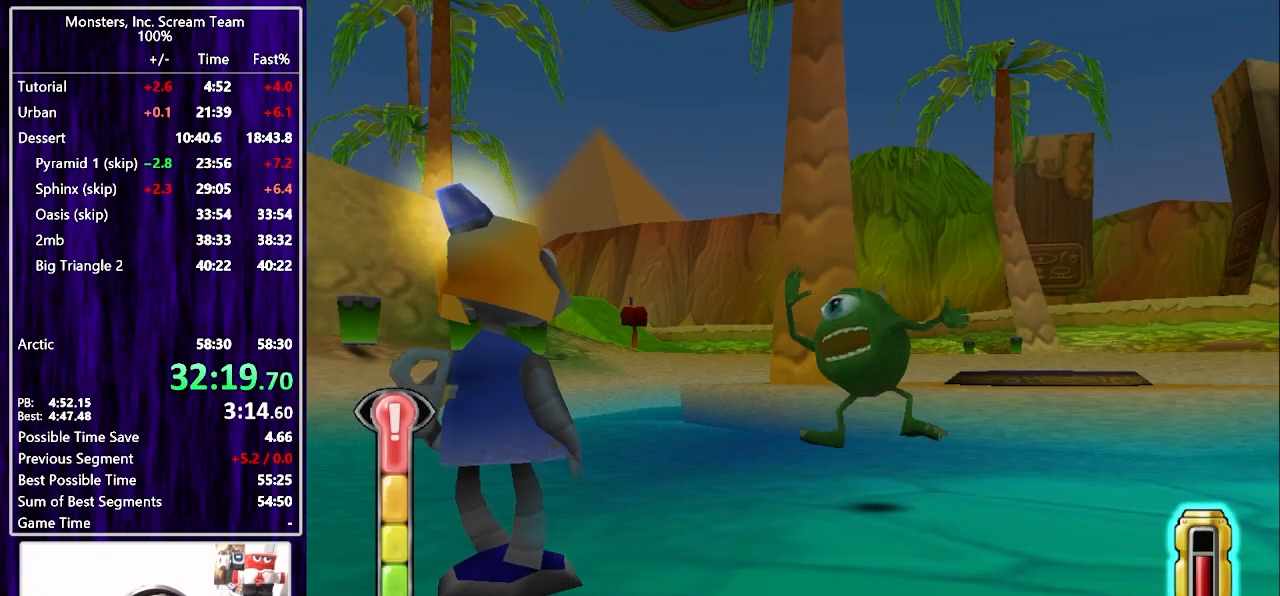
{"buttons": [], "left_stick": "center", "right_stick": "center", "events": []}
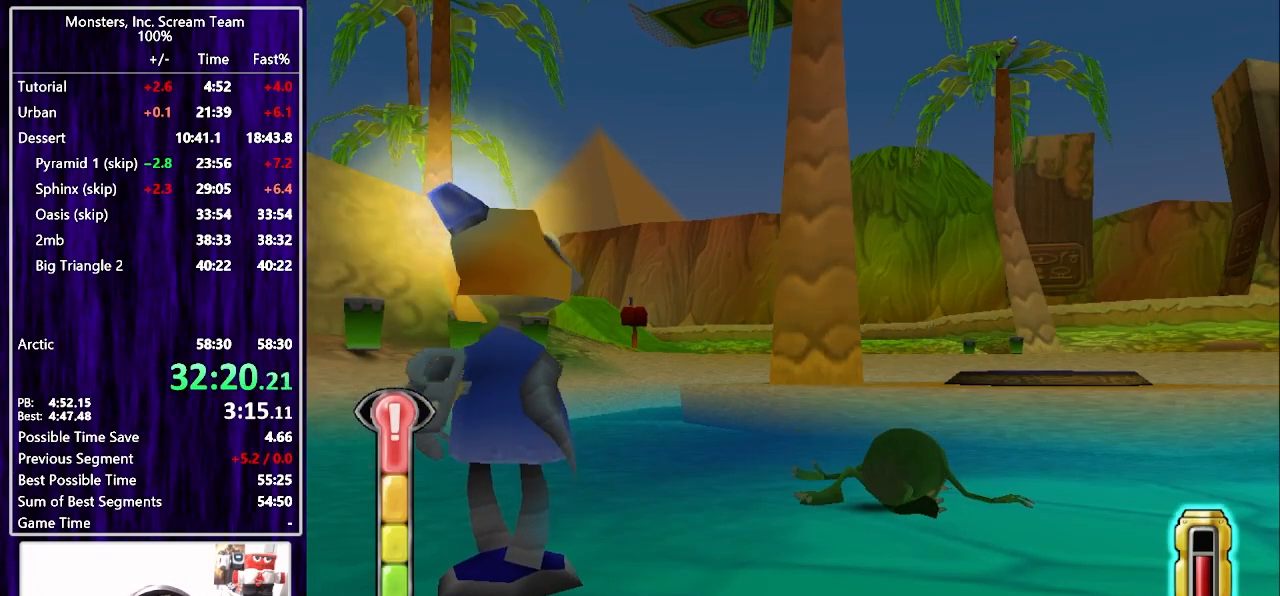
{"buttons": [], "left_stick": "center", "right_stick": "center", "events": []}
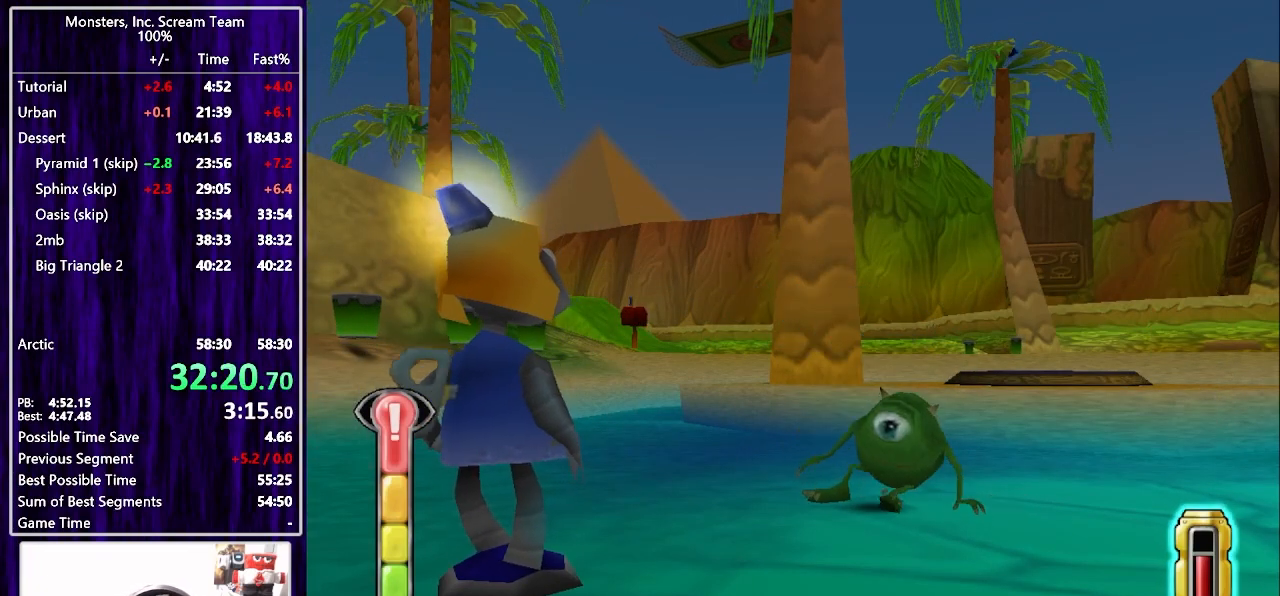
{"buttons": [], "left_stick": "center", "right_stick": "center", "events": []}
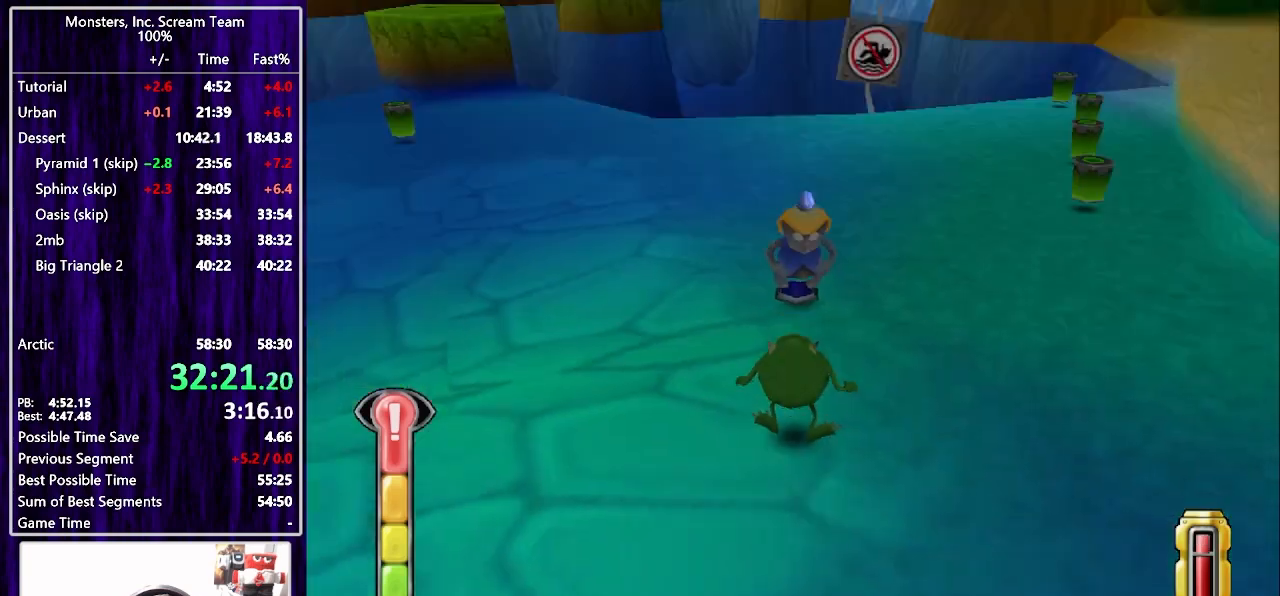
{"buttons": [], "left_stick": "center", "right_stick": "center", "events": [[283, "START", "down"], [450, "START", "up"]]}